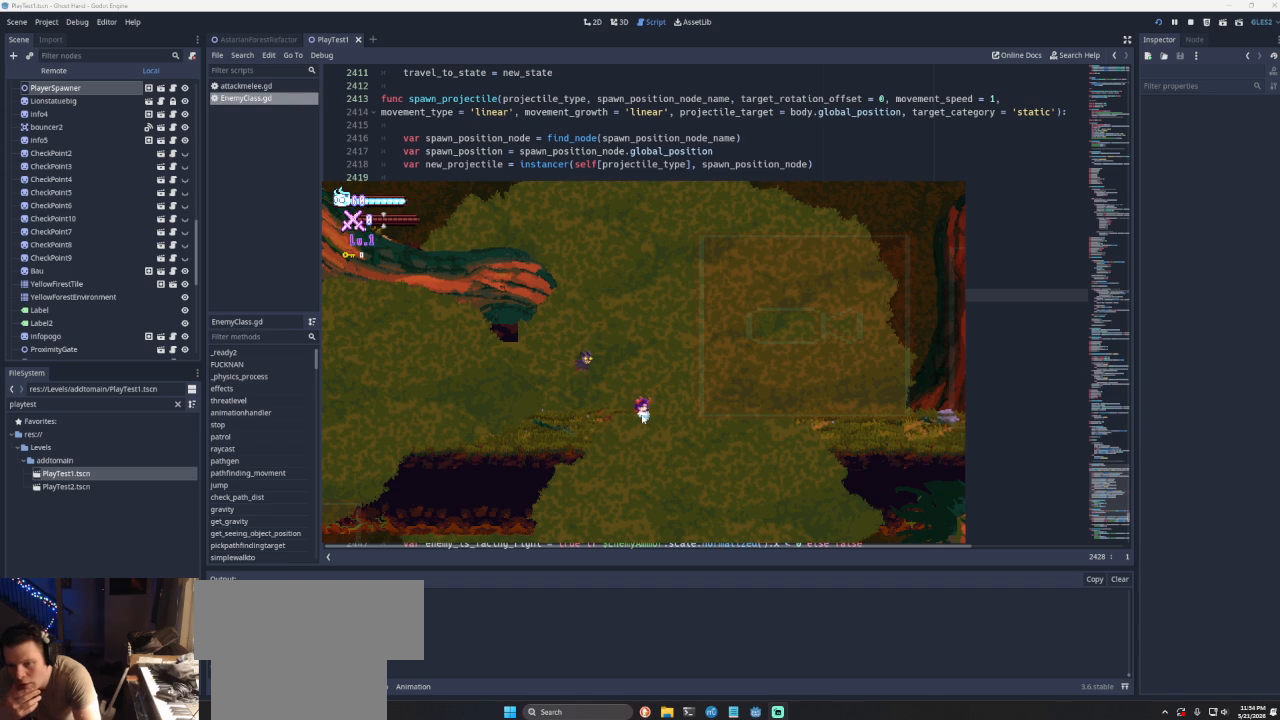
Gameplay with a controller (PlayStation layout); each line is a JSON object with the inputs held at the frame after it. "events" lists button and stick changes between this image and that frame as [ms after this image, input, new state], when the widget could be followed in between. Not read: L2.
{"buttons": [], "left_stick": "right", "right_stick": "center", "events": [[400, "left_stick", "right"]]}
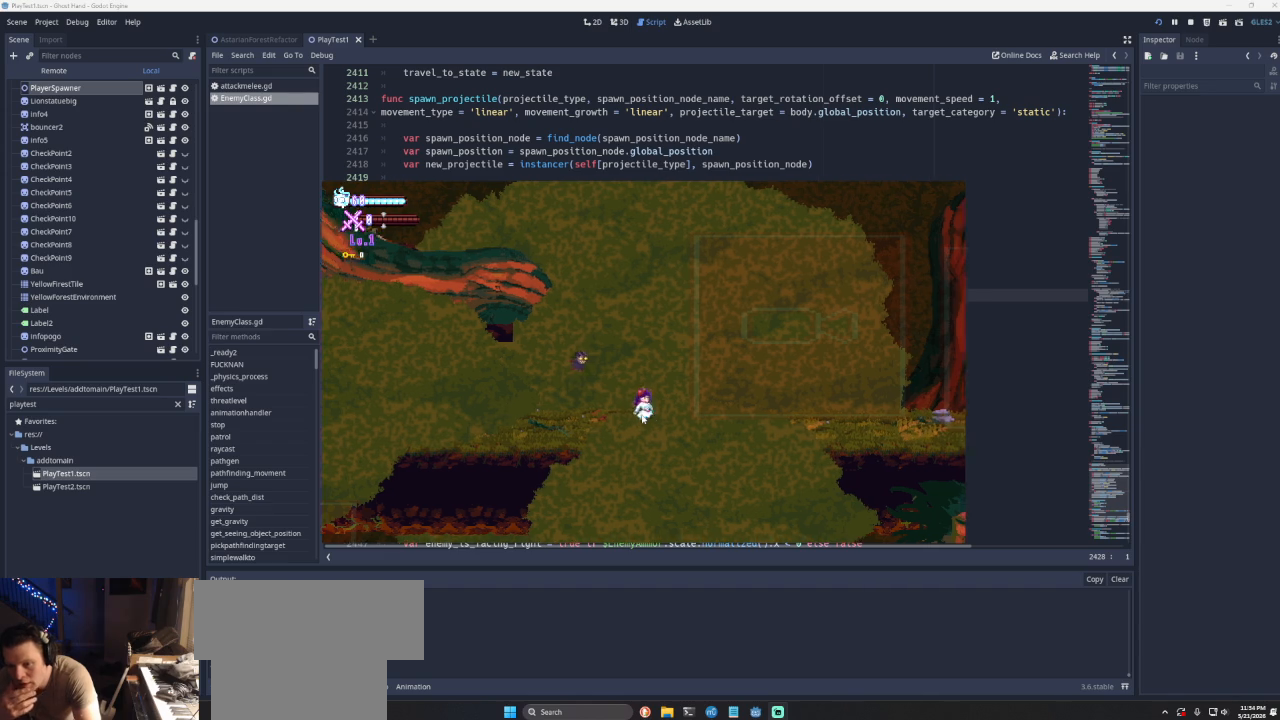
{"buttons": [], "left_stick": "center", "right_stick": "center", "events": [[400, "left_stick", "center"]]}
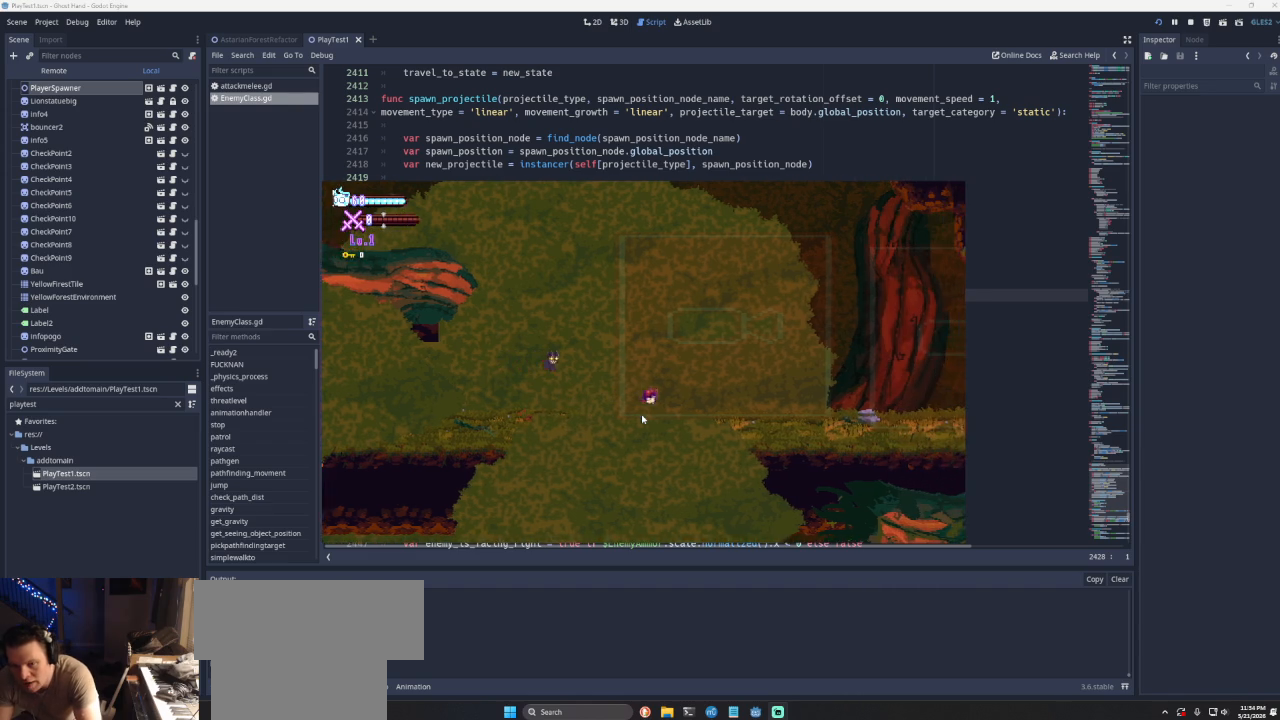
{"buttons": [], "left_stick": "center", "right_stick": "center", "events": [[67, "left_stick", "right"], [367, "left_stick", "center"]]}
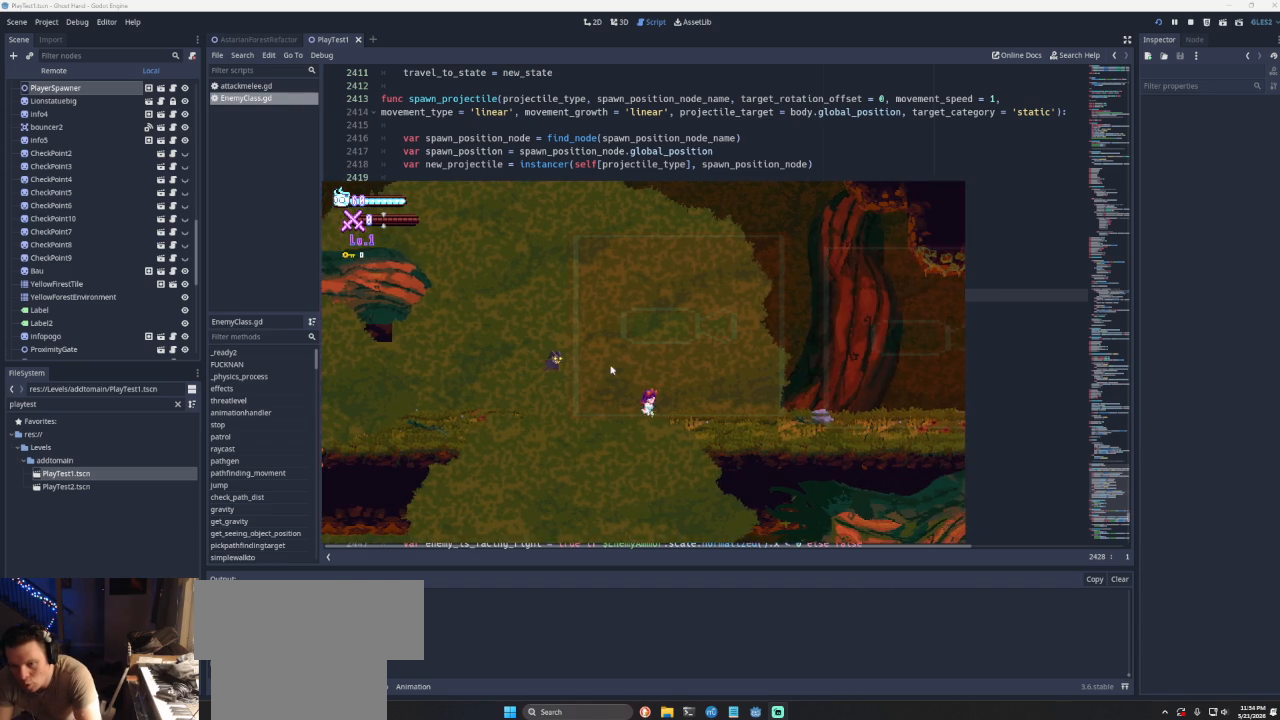
{"buttons": [], "left_stick": "left", "right_stick": "center", "events": [[67, "left_stick", "right"], [333, "left_stick", "center"], [433, "left_stick", "left"]]}
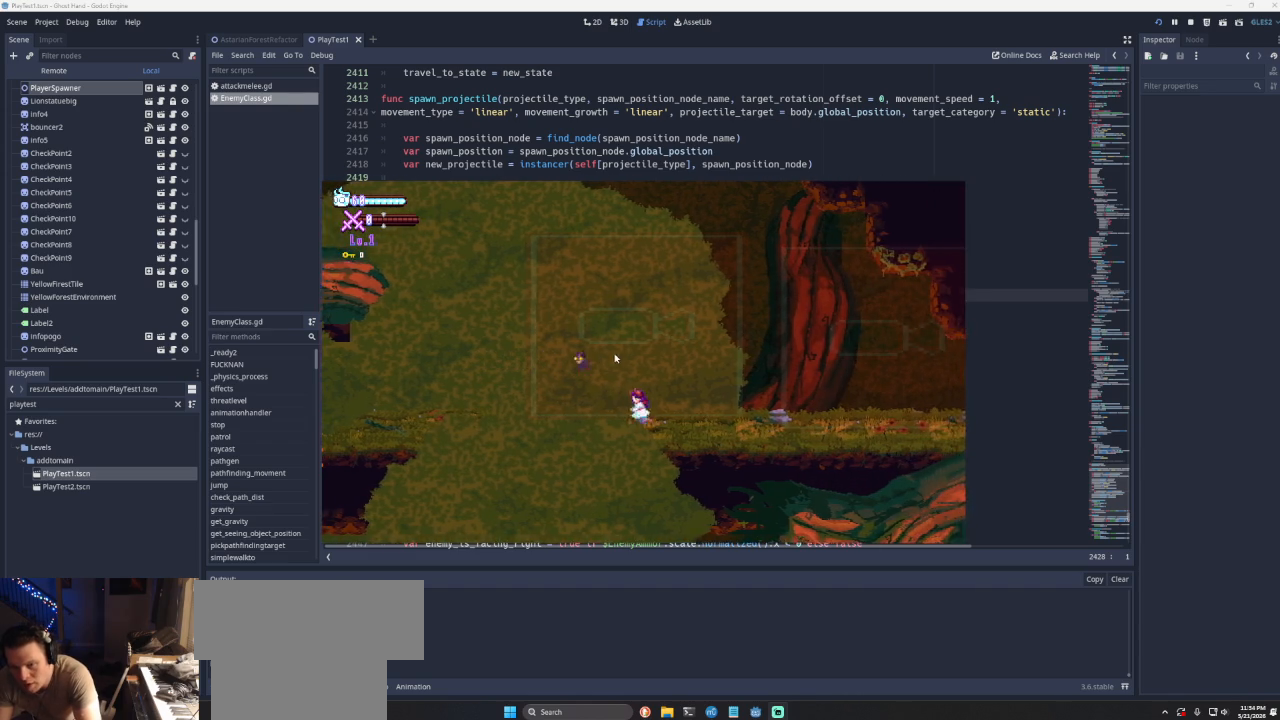
{"buttons": [], "left_stick": "left", "right_stick": "center", "events": []}
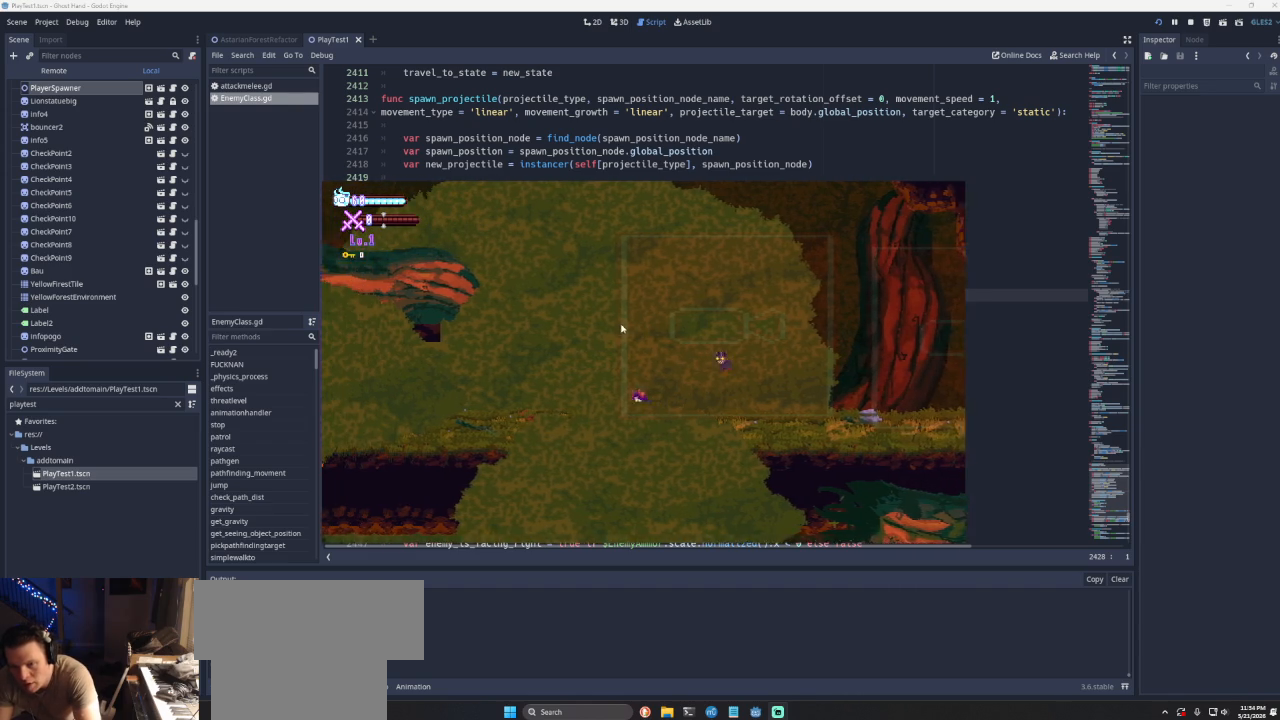
{"buttons": [], "left_stick": "center", "right_stick": "center", "events": [[300, "left_stick", "center"]]}
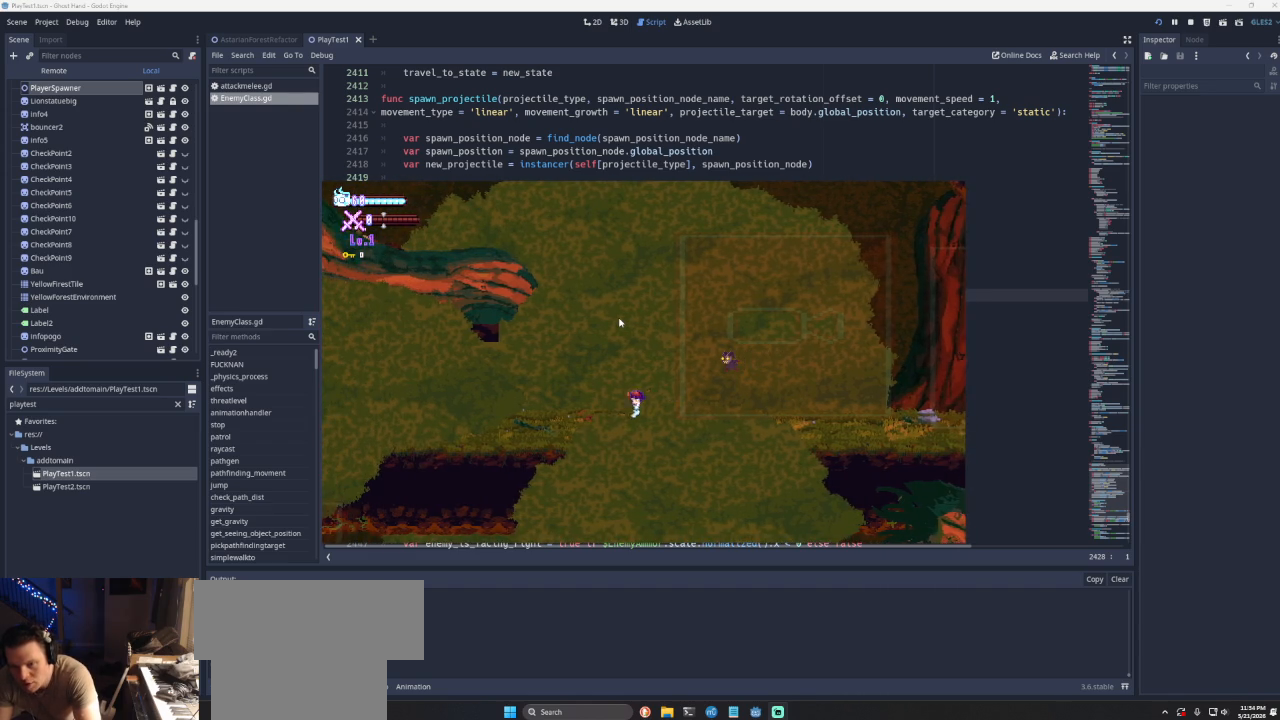
{"buttons": [], "left_stick": "center", "right_stick": "center", "events": [[233, "left_stick", "left"], [500, "left_stick", "center"]]}
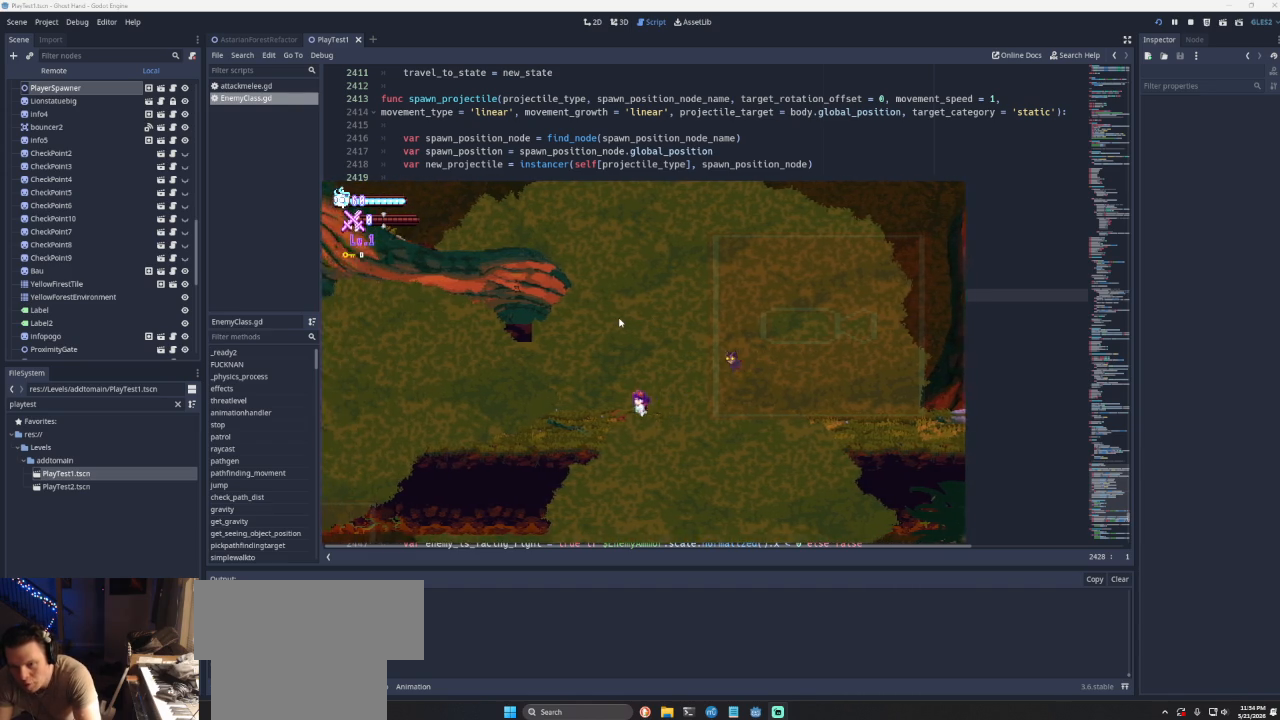
{"buttons": [], "left_stick": "center", "right_stick": "center", "events": [[200, "left_stick", "right"], [500, "left_stick", "center"]]}
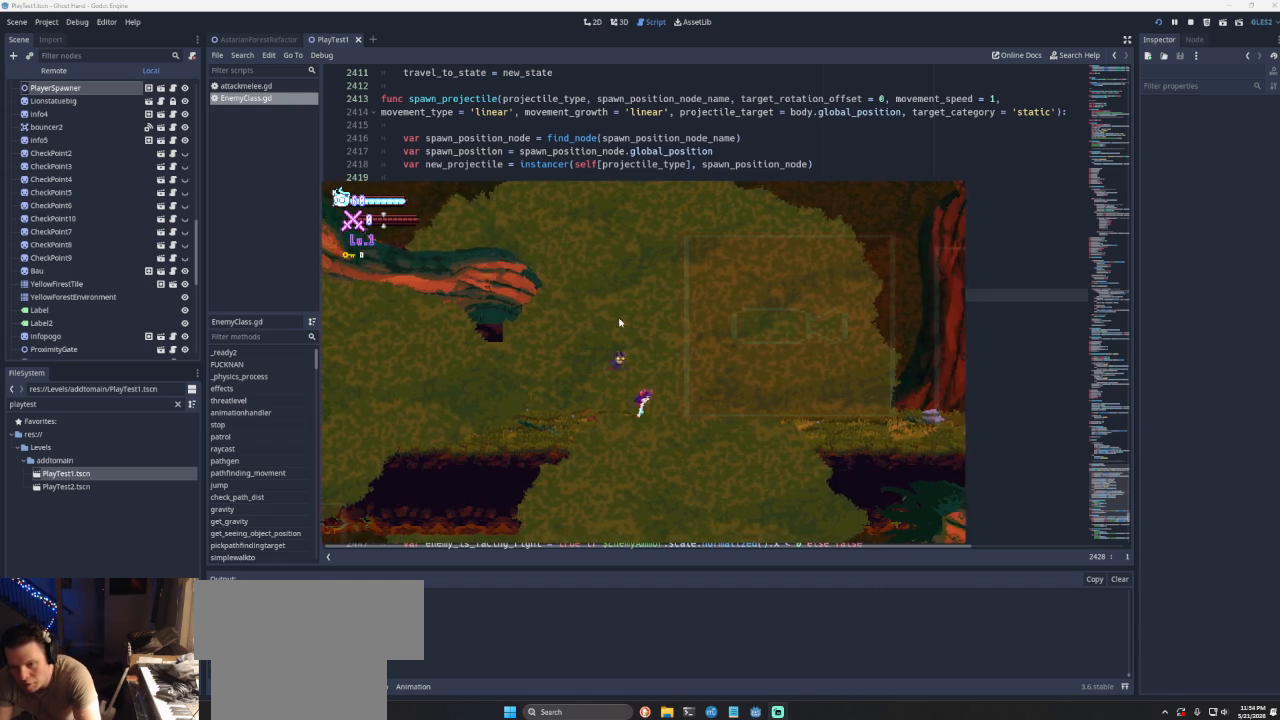
{"buttons": [], "left_stick": "center", "right_stick": "center", "events": []}
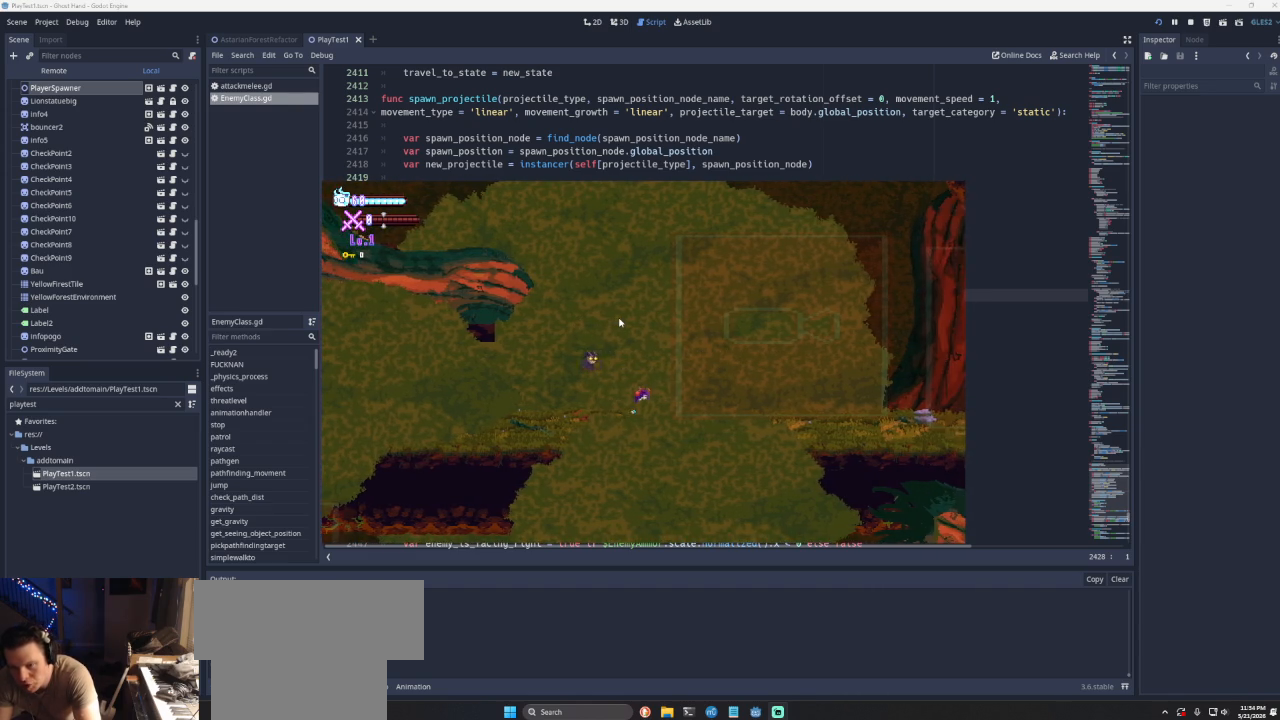
{"buttons": [], "left_stick": "center", "right_stick": "center", "events": [[33, "left_stick", "left"], [200, "left_stick", "center"]]}
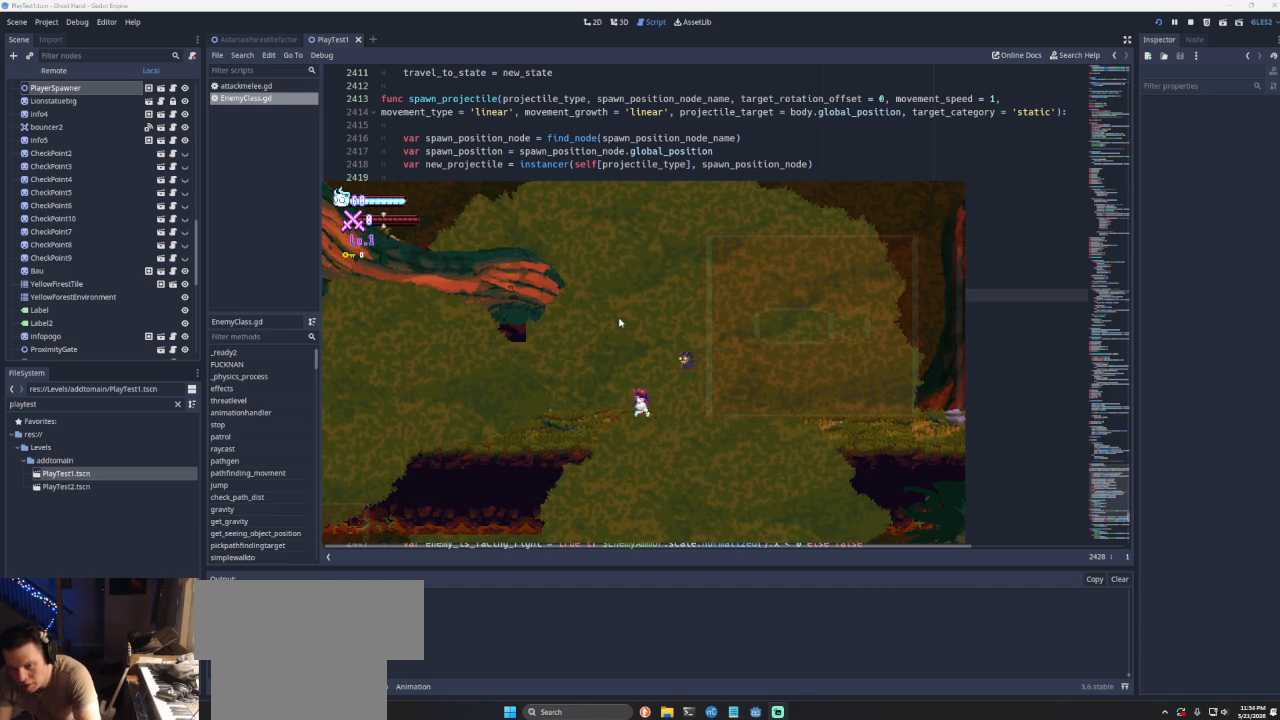
{"buttons": [], "left_stick": "left", "right_stick": "center", "events": [[467, "left_stick", "left"]]}
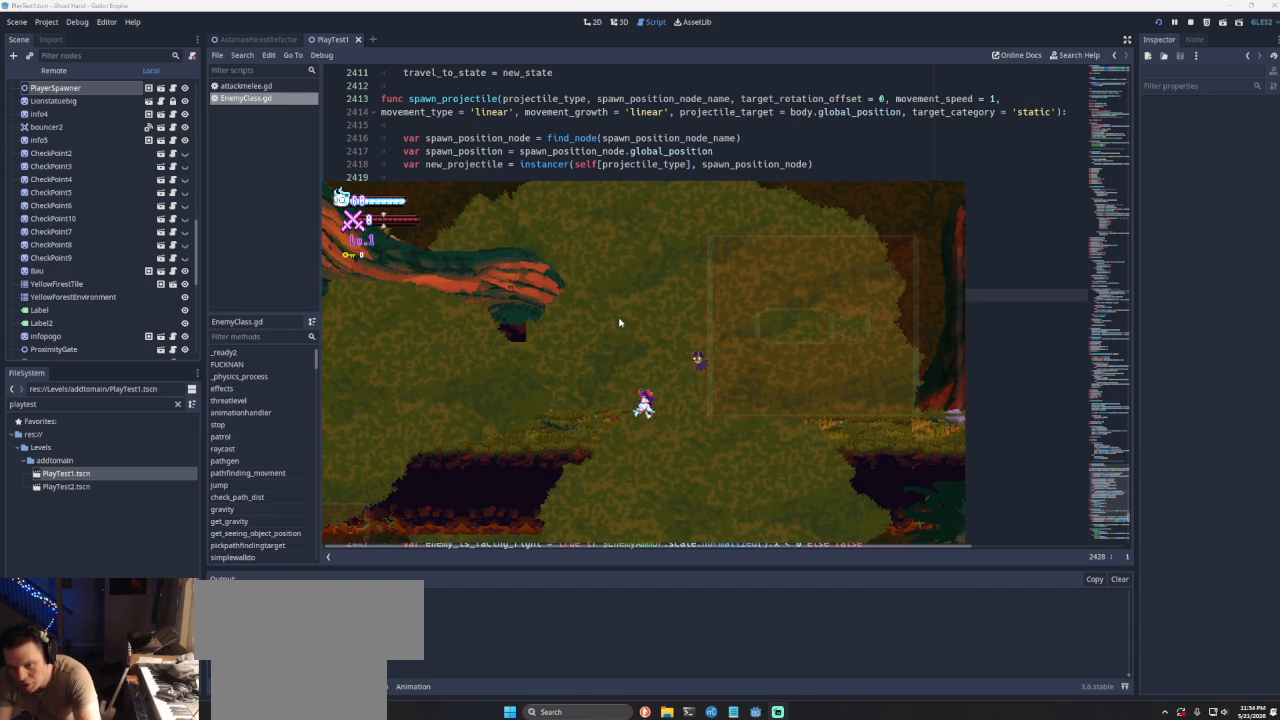
{"buttons": [], "left_stick": "center", "right_stick": "center", "events": [[100, "left_stick", "center"]]}
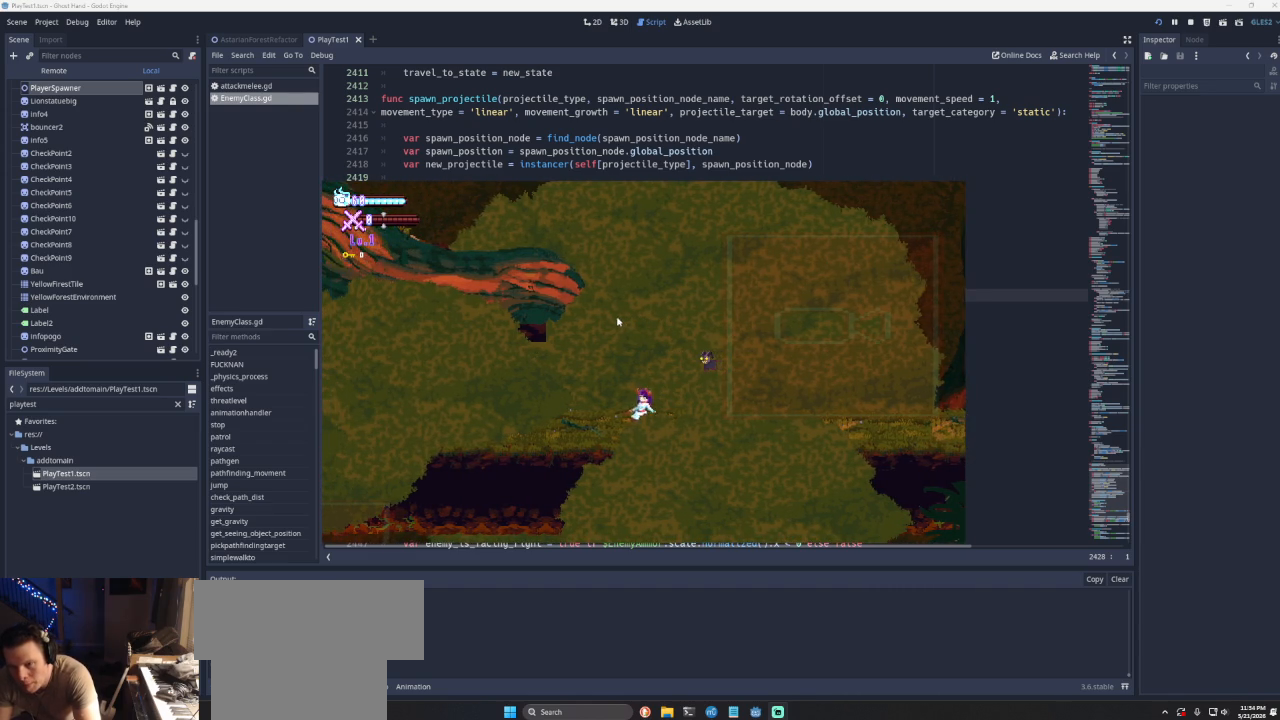
{"buttons": [], "left_stick": "center", "right_stick": "center", "events": [[133, "left_stick", "left"], [300, "left_stick", "center"]]}
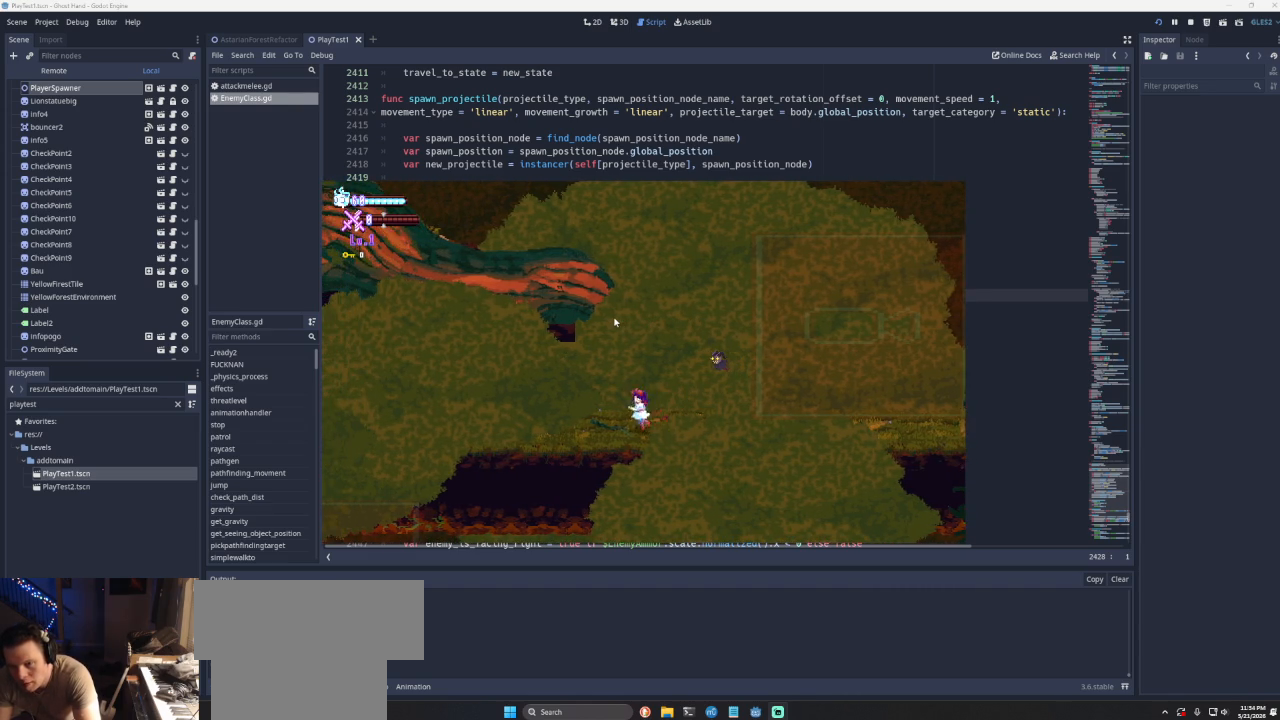
{"buttons": [], "left_stick": "right", "right_stick": "center", "events": [[433, "left_stick", "right"]]}
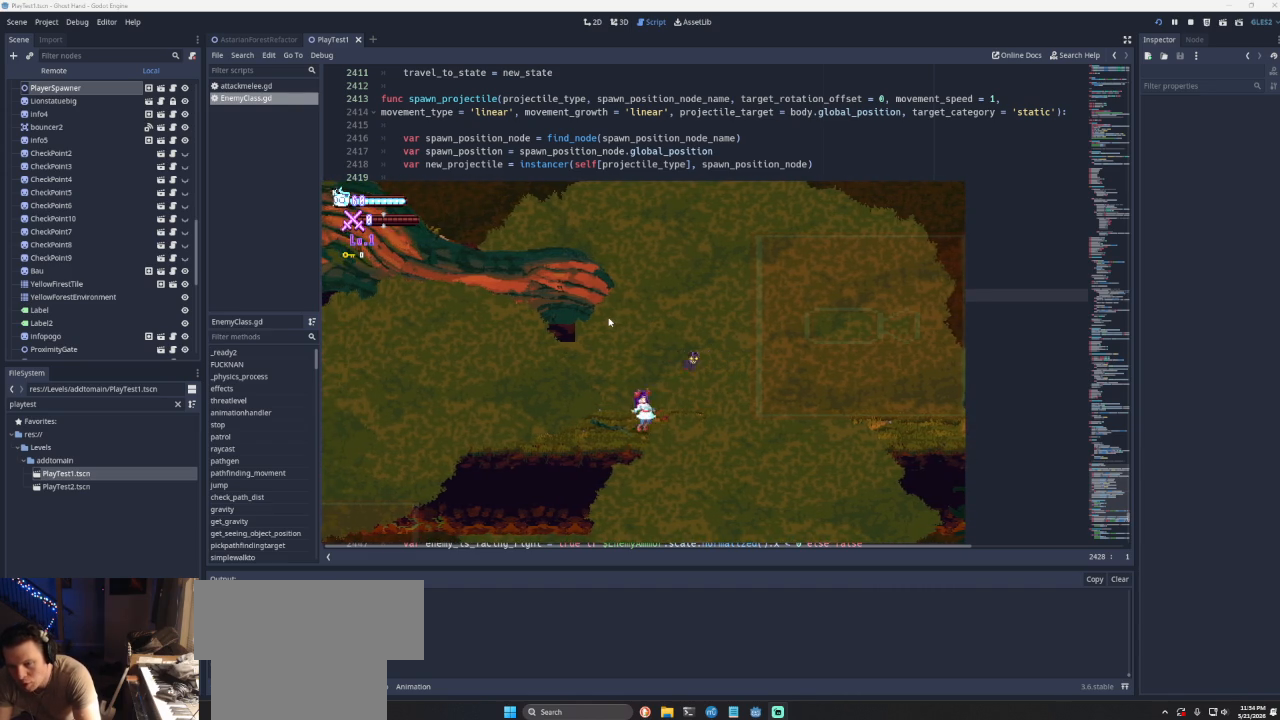
{"buttons": [], "left_stick": "center", "right_stick": "center", "events": [[200, "left_stick", "center"]]}
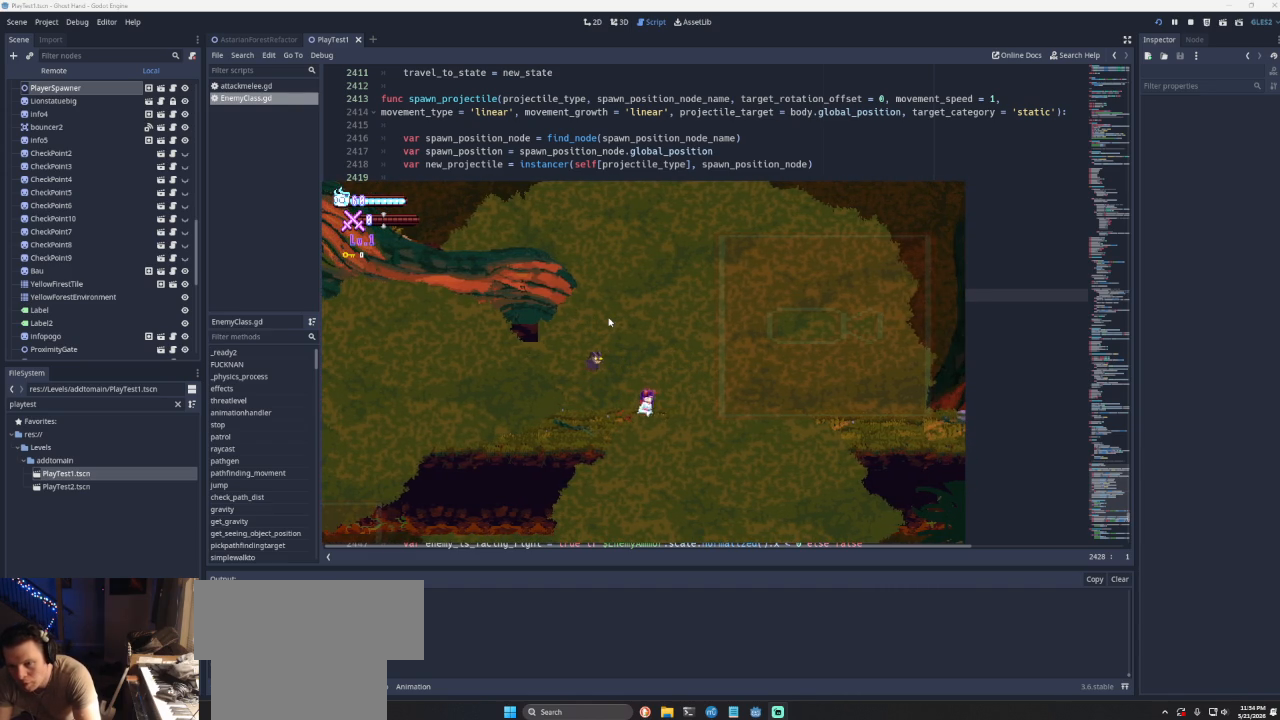
{"buttons": [], "left_stick": "center", "right_stick": "center", "events": []}
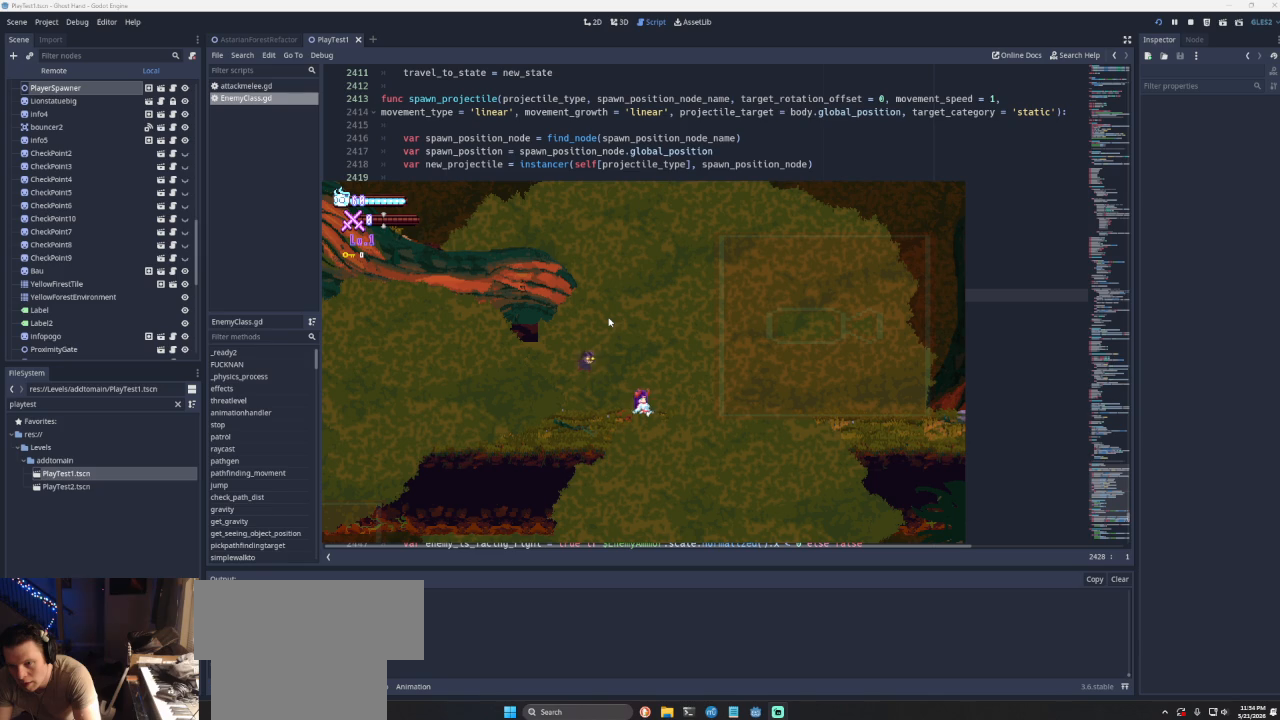
{"buttons": [], "left_stick": "center", "right_stick": "center", "events": []}
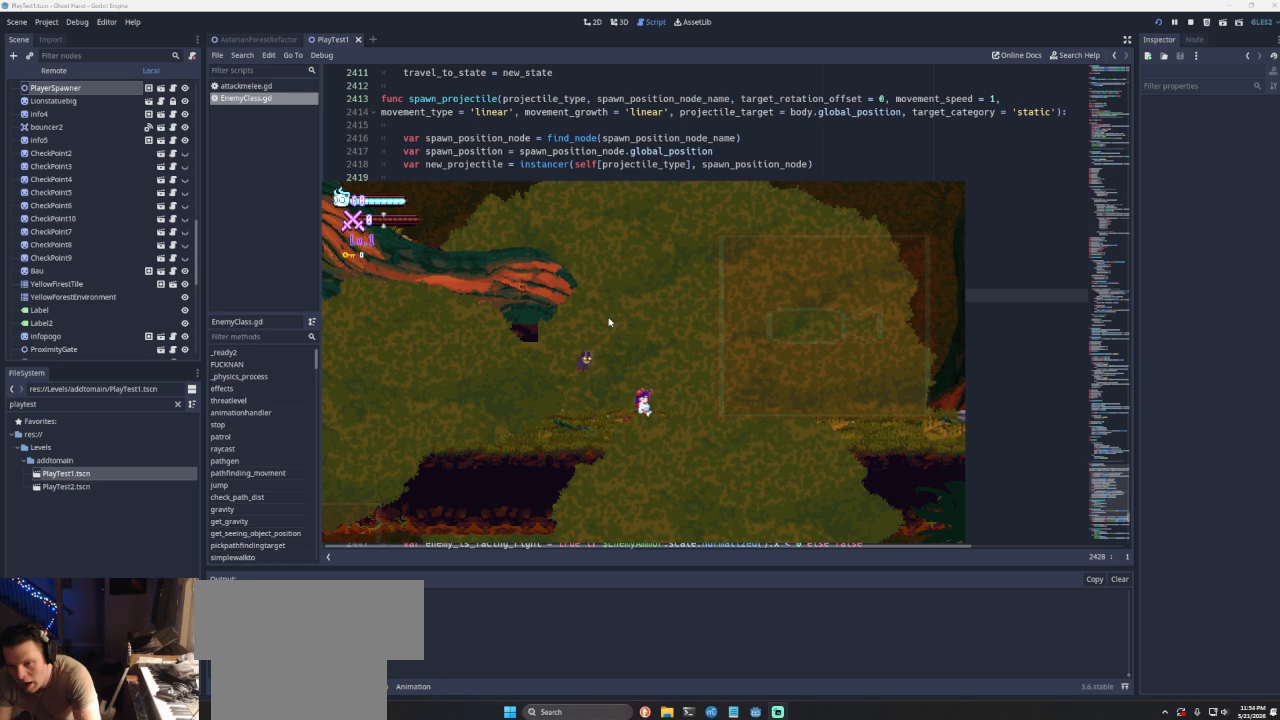
{"buttons": [], "left_stick": "center", "right_stick": "center", "events": []}